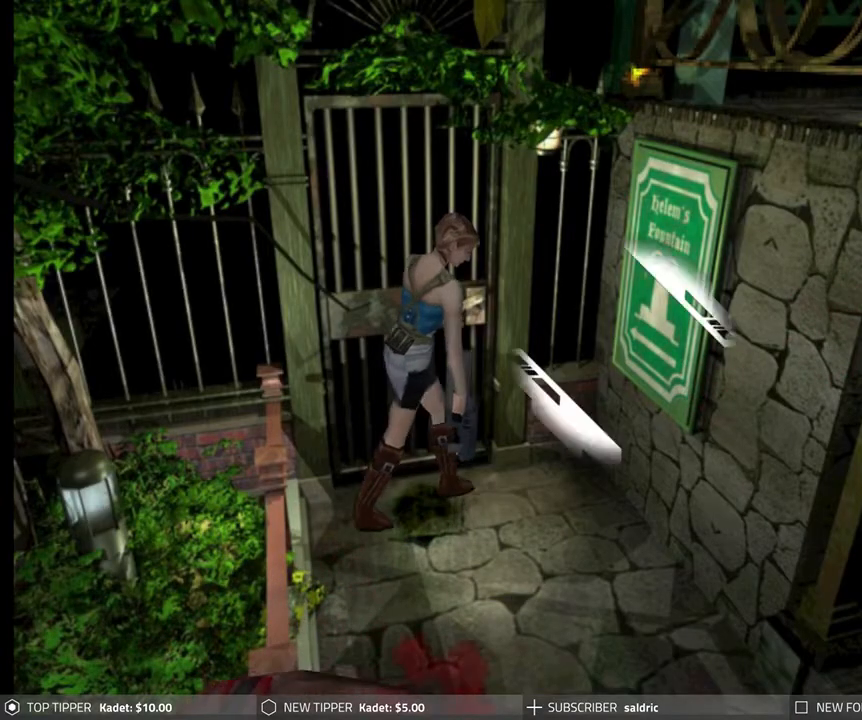
Gameplay with a controller (PlayStation layout); each line is a JSON object with the inputs held at the frame after it. "events" lists button and stick changes between this image and that frame as [ms after this image, input, new state], when the widget could be followed in between. Not read: right_stick.
{"buttons": [], "left_stick": "center", "events": [[283, "DPAD_LEFT", "up"]]}
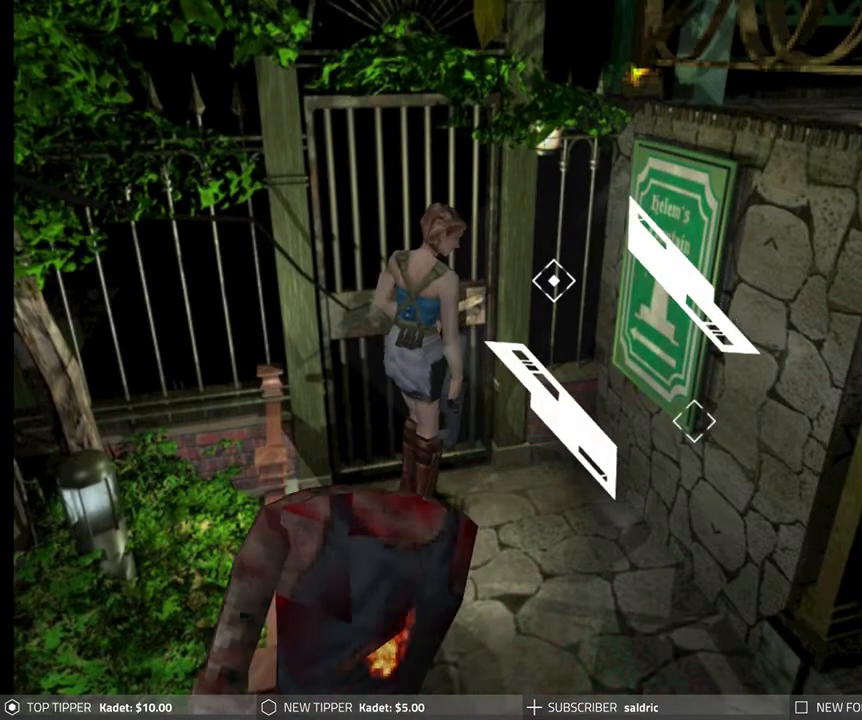
{"buttons": [], "left_stick": "center", "events": []}
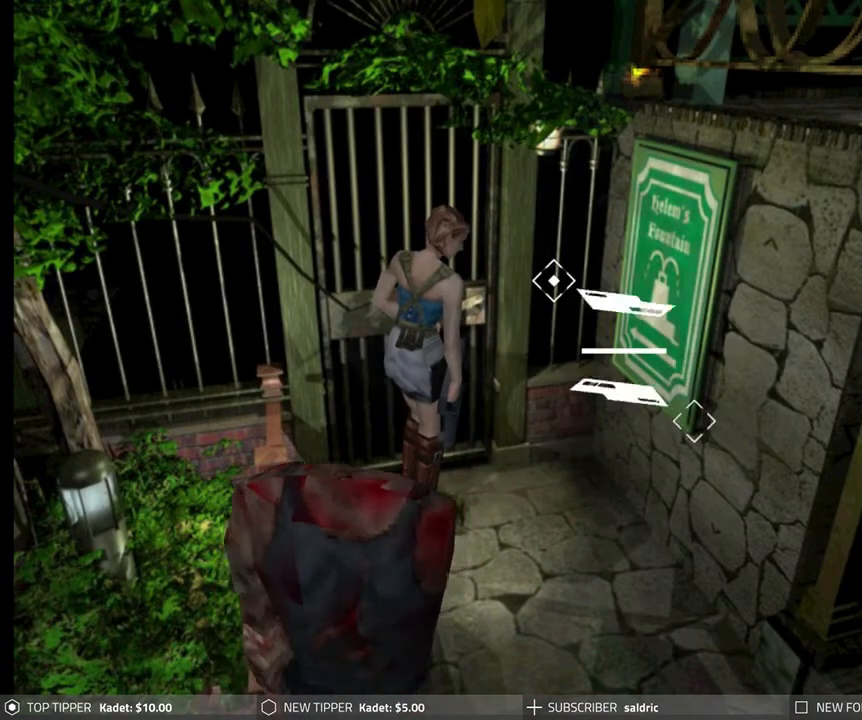
{"buttons": ["R1"], "left_stick": "center", "events": [[167, "R1", "down"]]}
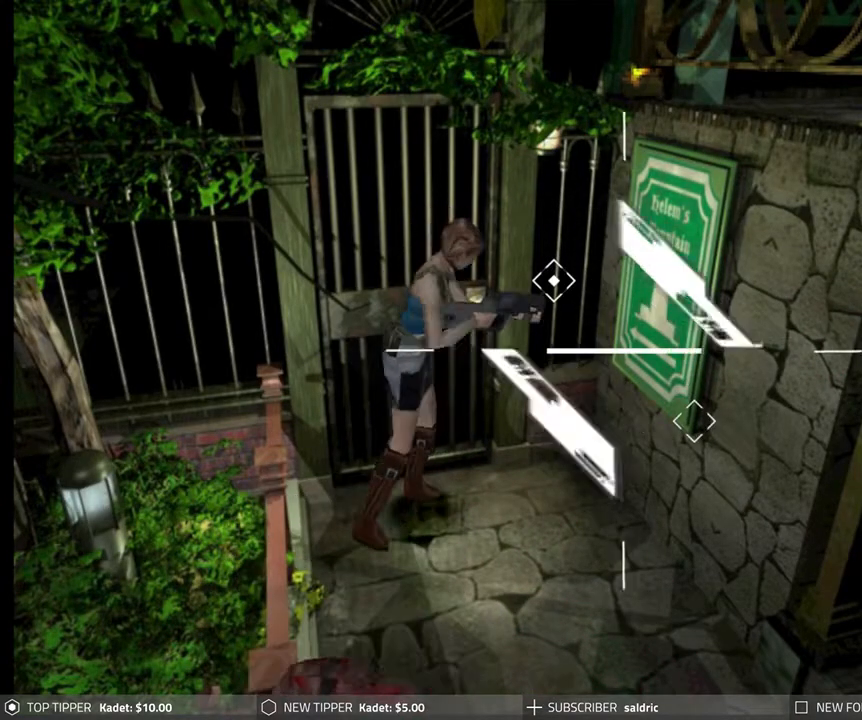
{"buttons": ["R1"], "left_stick": "center", "events": []}
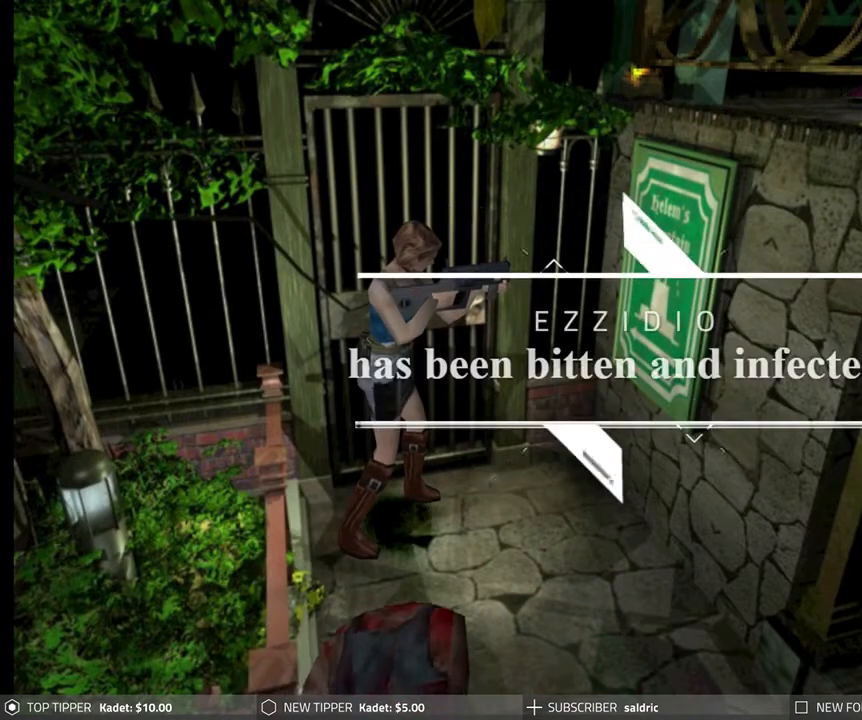
{"buttons": ["R1"], "left_stick": "center", "events": []}
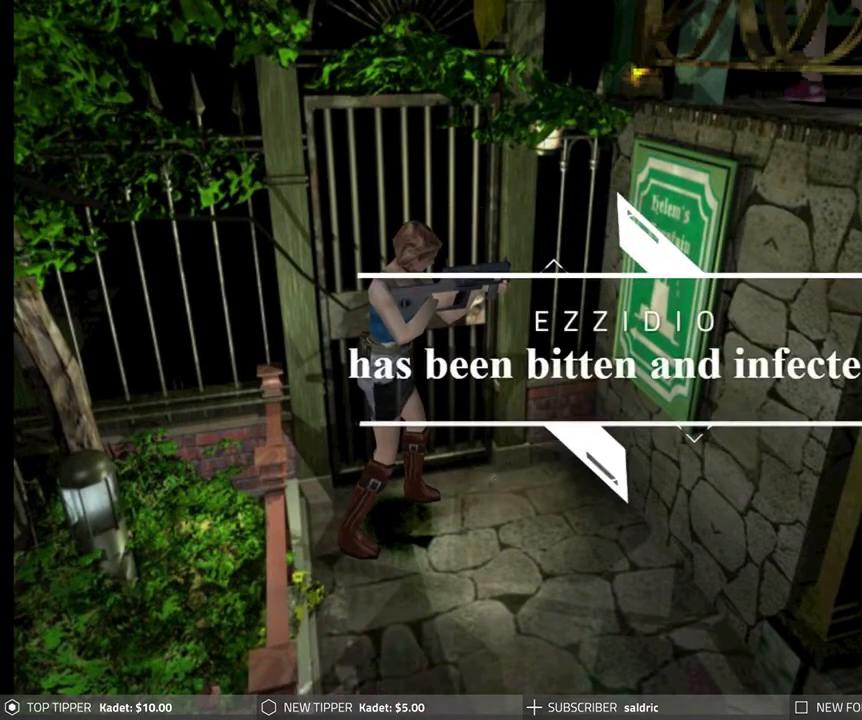
{"buttons": ["R1"], "left_stick": "center", "events": []}
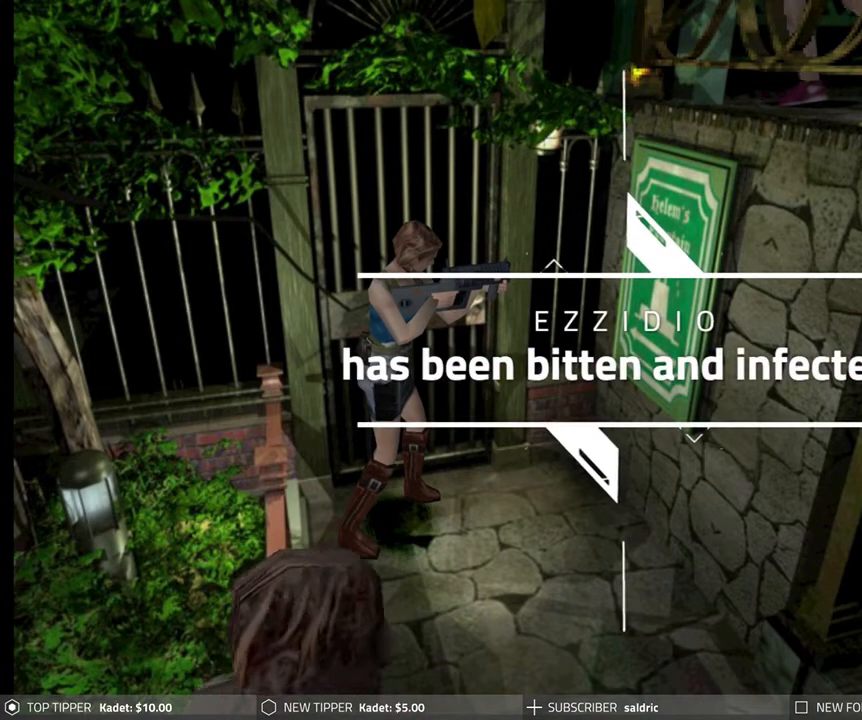
{"buttons": [], "left_stick": "center", "events": [[217, "R1", "up"]]}
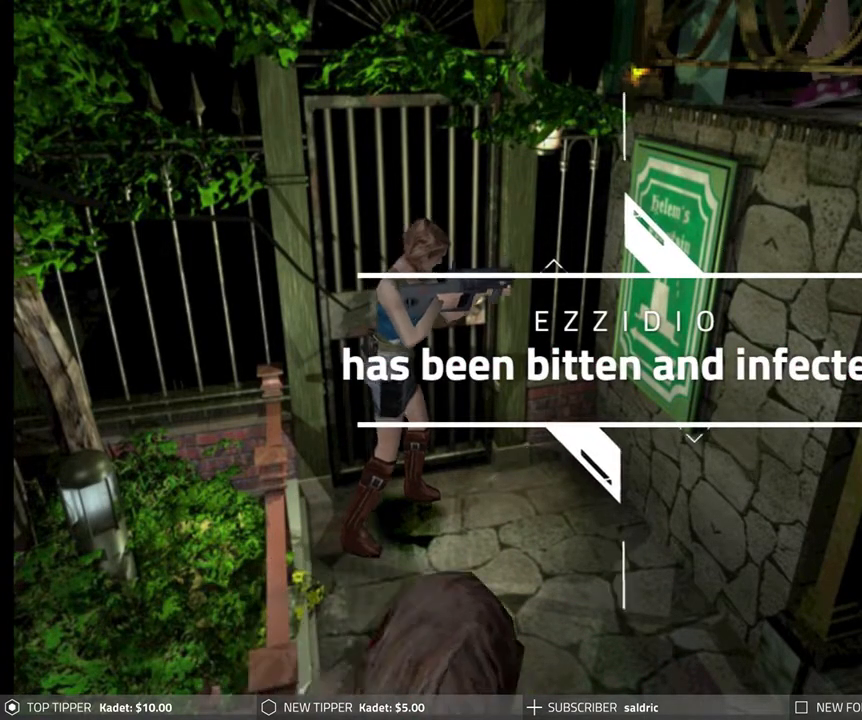
{"buttons": ["R1"], "left_stick": "center", "events": [[167, "R1", "down"]]}
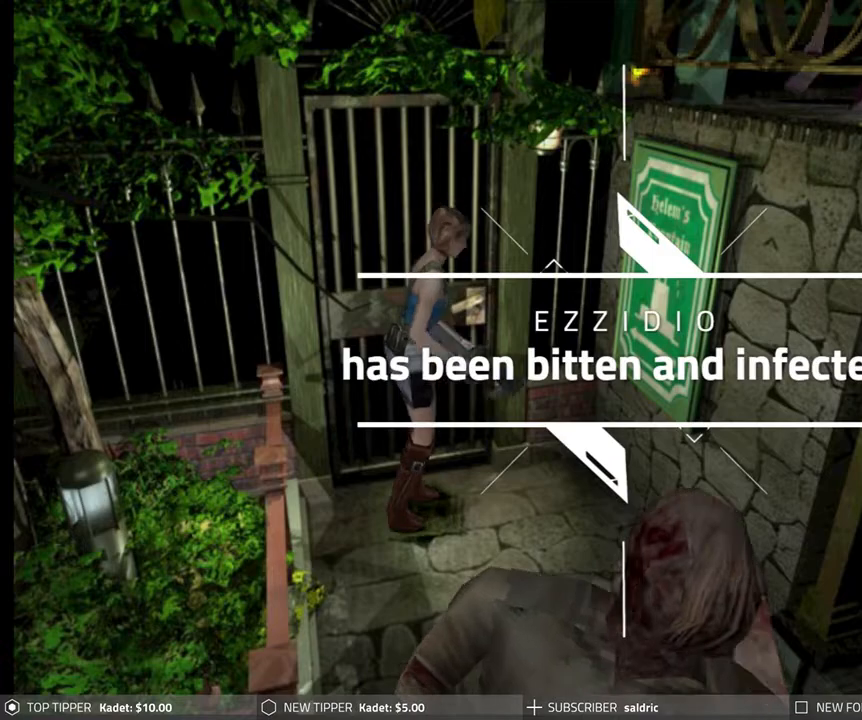
{"buttons": [], "left_stick": "center", "events": [[467, "R1", "up"]]}
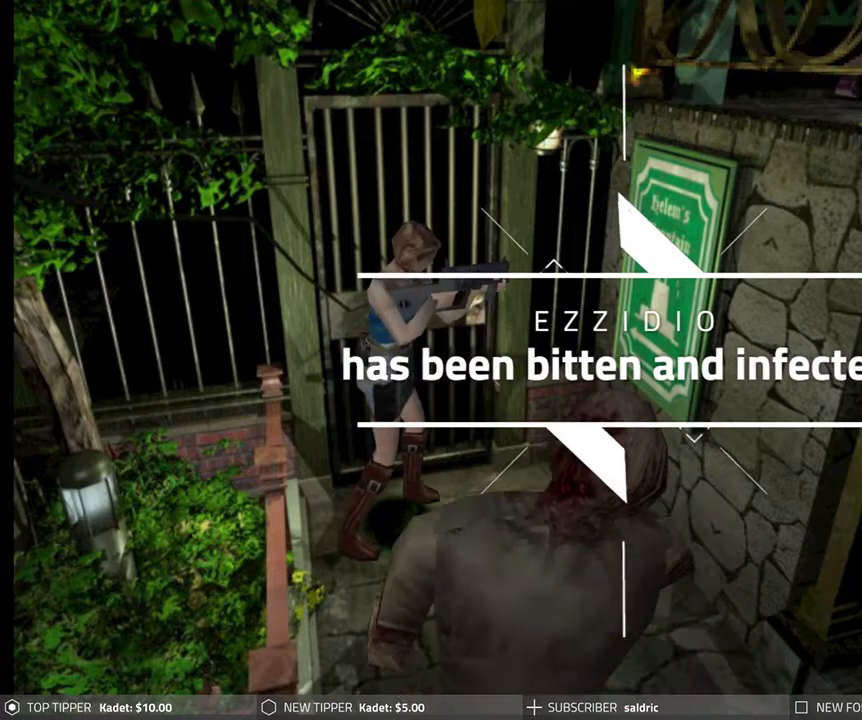
{"buttons": ["R1"], "left_stick": "center", "events": [[433, "R1", "down"]]}
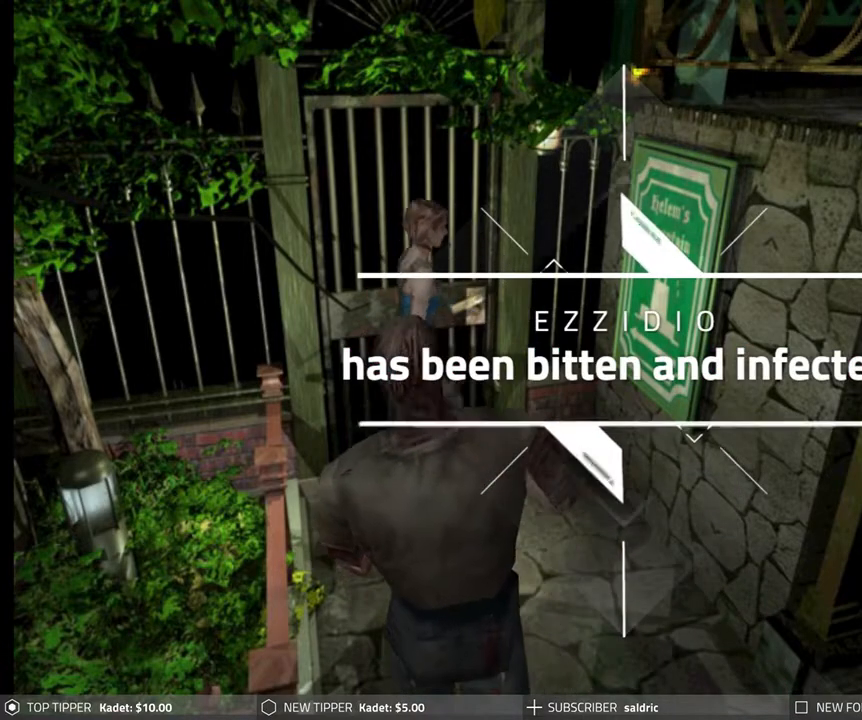
{"buttons": ["CROSS", "R1"], "left_stick": "center", "events": [[433, "CROSS", "down"]]}
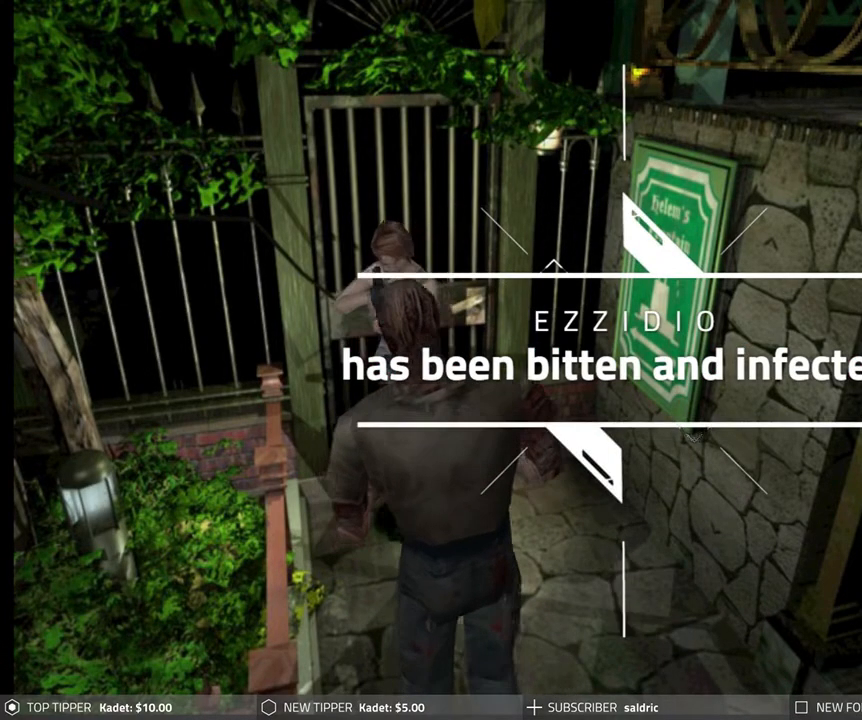
{"buttons": [], "left_stick": "center", "events": [[33, "CROSS", "up"], [67, "CROSS", "down"], [183, "CROSS", "up"], [233, "CROSS", "down"], [350, "CROSS", "up"], [467, "R1", "up"]]}
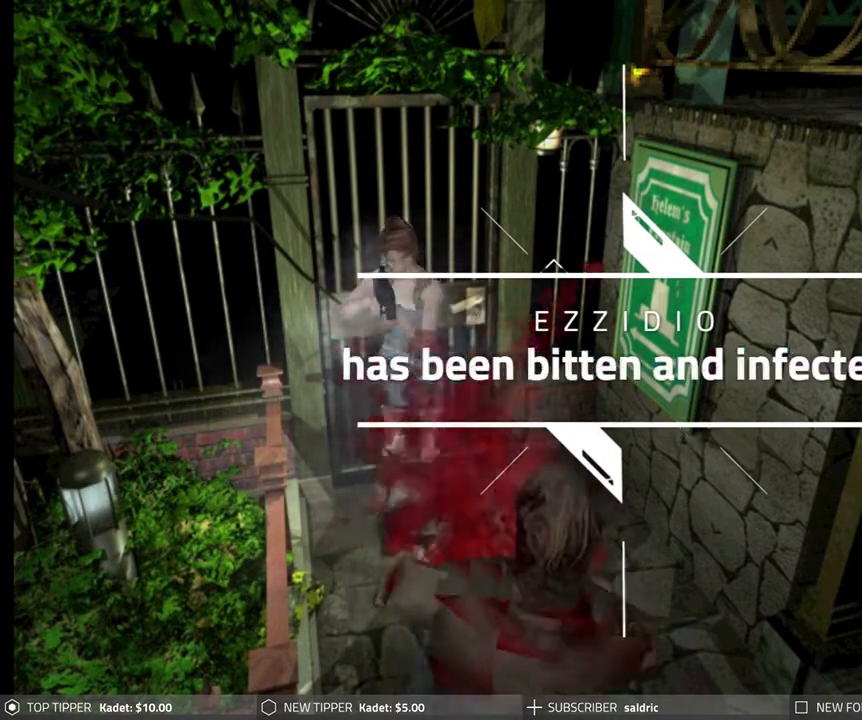
{"buttons": ["DPAD_DOWN"], "left_stick": "center", "events": [[200, "DPAD_DOWN", "down"]]}
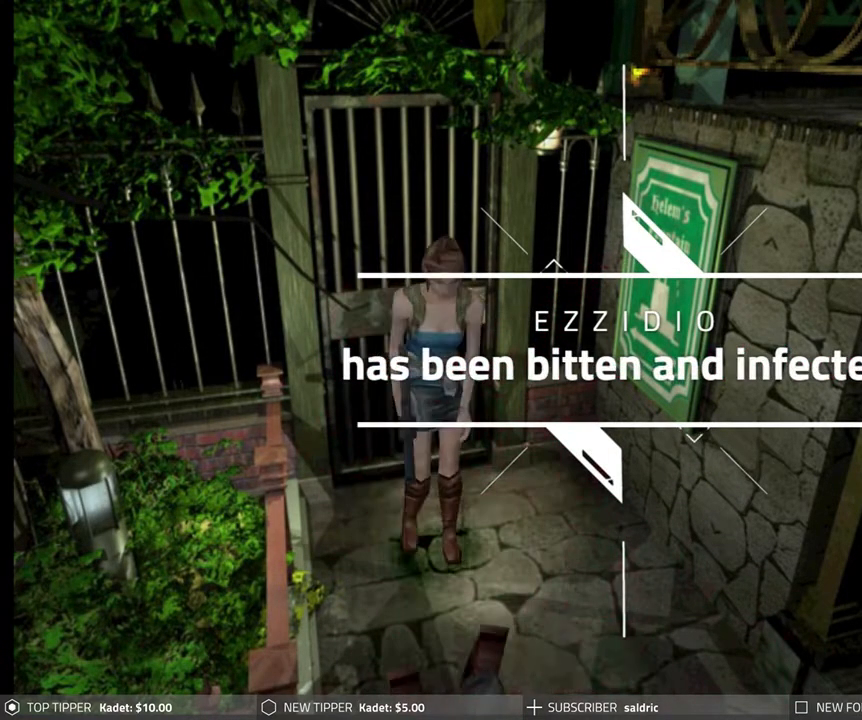
{"buttons": ["DPAD_DOWN"], "left_stick": "center", "events": [[117, "DPAD_DOWN", "up"], [267, "DPAD_DOWN", "down"]]}
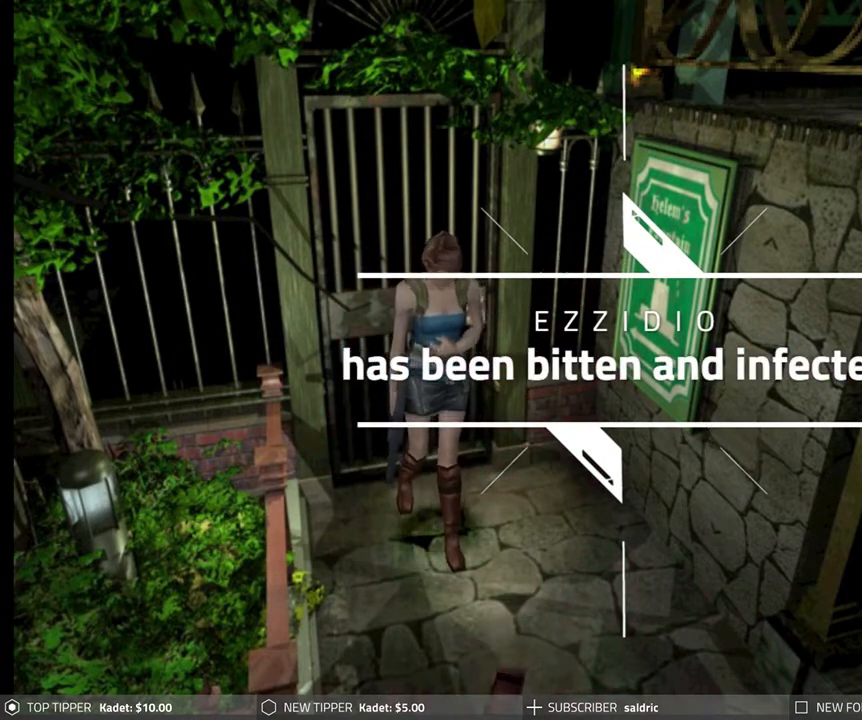
{"buttons": ["DPAD_DOWN"], "left_stick": "center", "events": []}
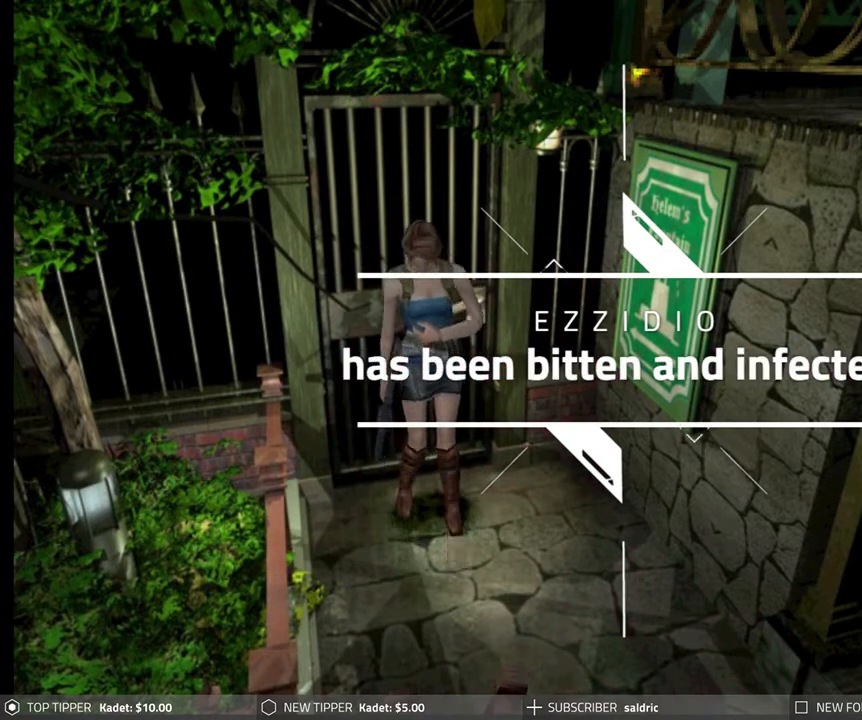
{"buttons": ["DPAD_DOWN"], "left_stick": "center", "events": []}
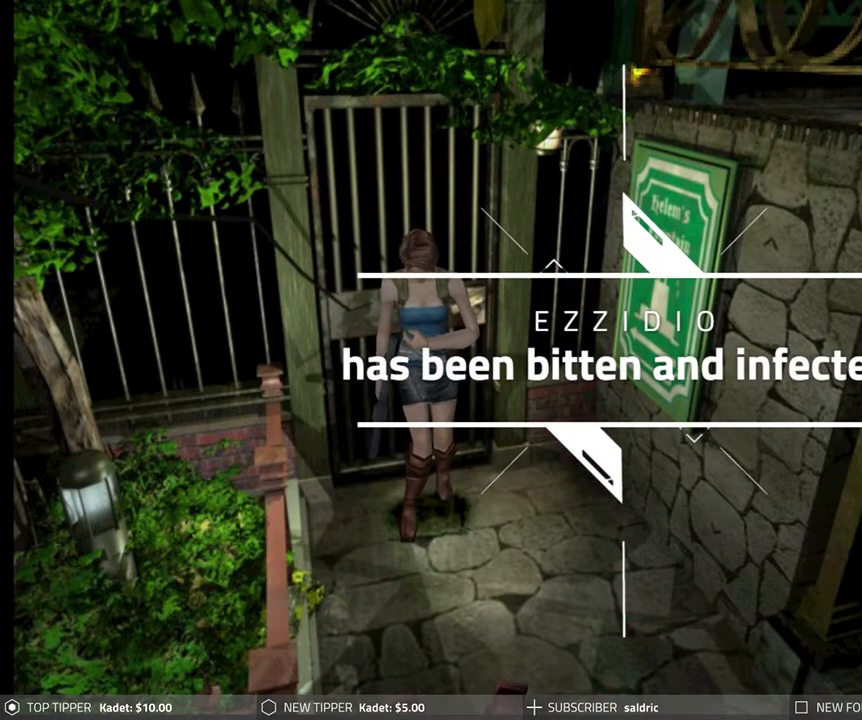
{"buttons": ["DPAD_DOWN"], "left_stick": "center", "events": []}
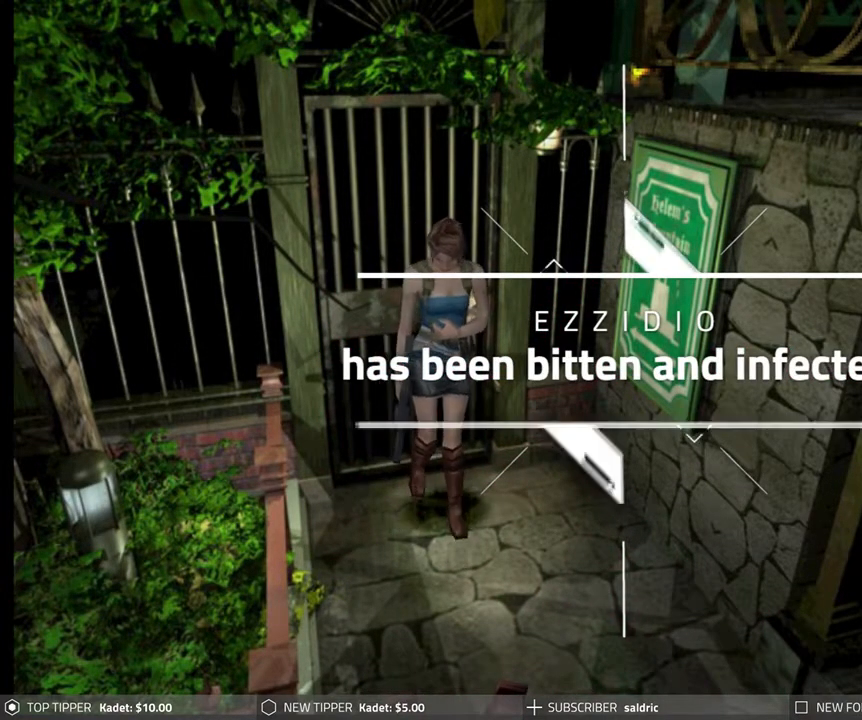
{"buttons": ["DPAD_DOWN"], "left_stick": "center", "events": []}
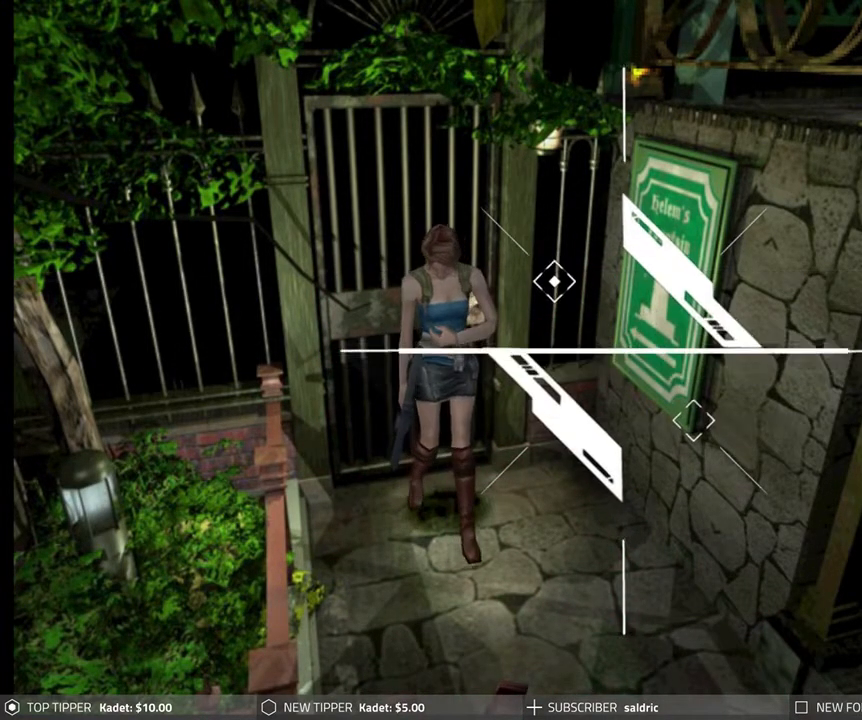
{"buttons": ["DPAD_DOWN"], "left_stick": "center", "events": []}
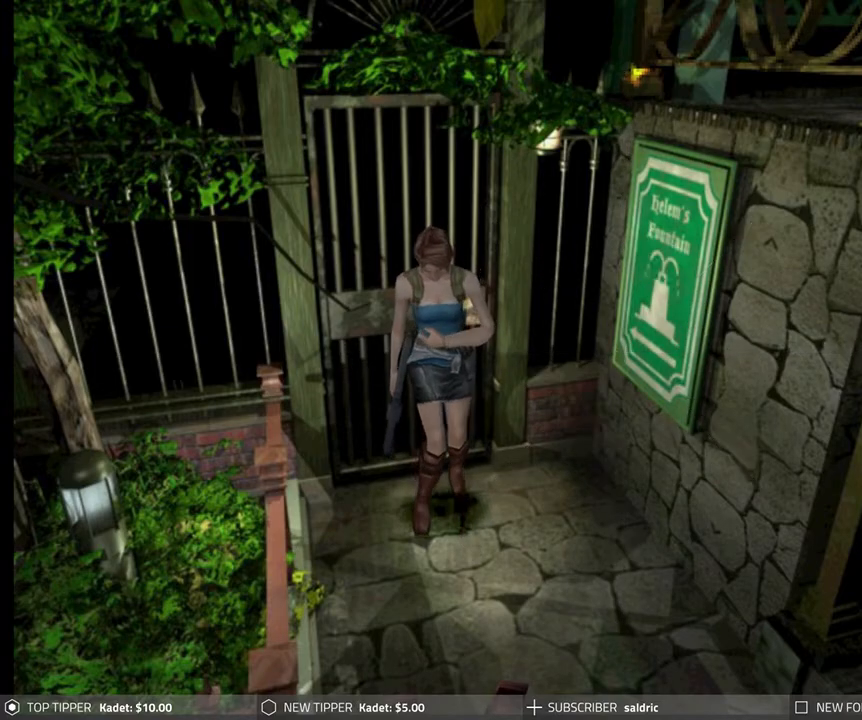
{"buttons": [], "left_stick": "center", "events": [[433, "DPAD_DOWN", "up"]]}
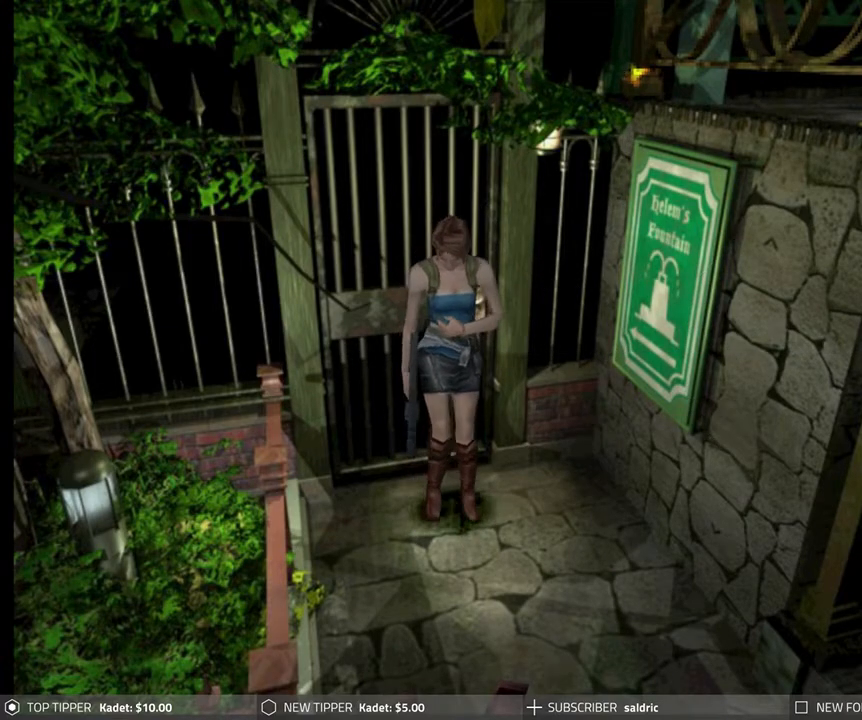
{"buttons": ["DPAD_DOWN", "DPAD_RIGHT"], "left_stick": "center", "events": [[100, "DPAD_RIGHT", "down"], [467, "DPAD_DOWN", "down"]]}
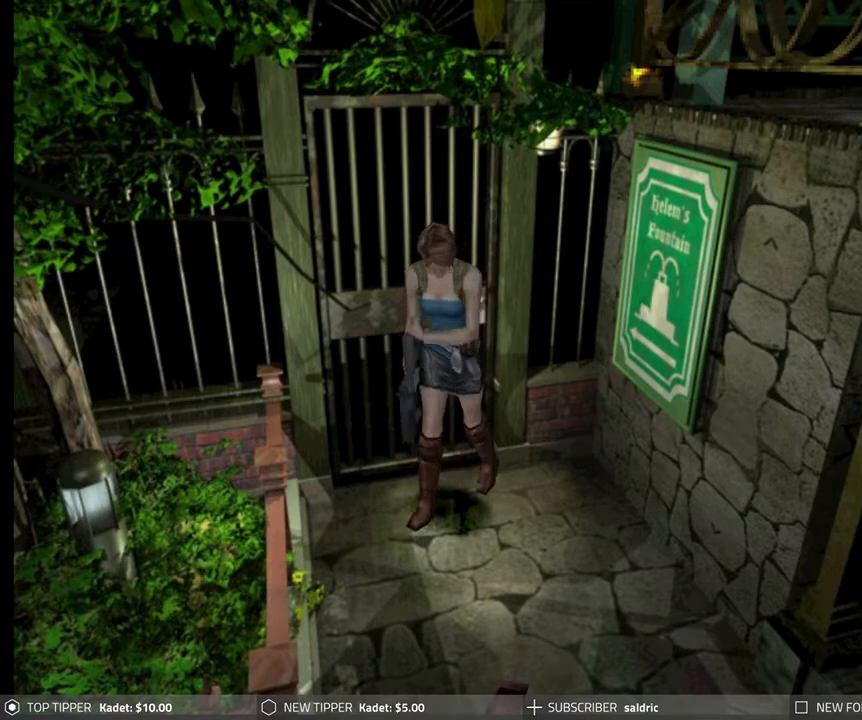
{"buttons": ["DPAD_DOWN", "DPAD_RIGHT"], "left_stick": "center", "events": [[17, "DPAD_RIGHT", "up"], [500, "DPAD_RIGHT", "down"]]}
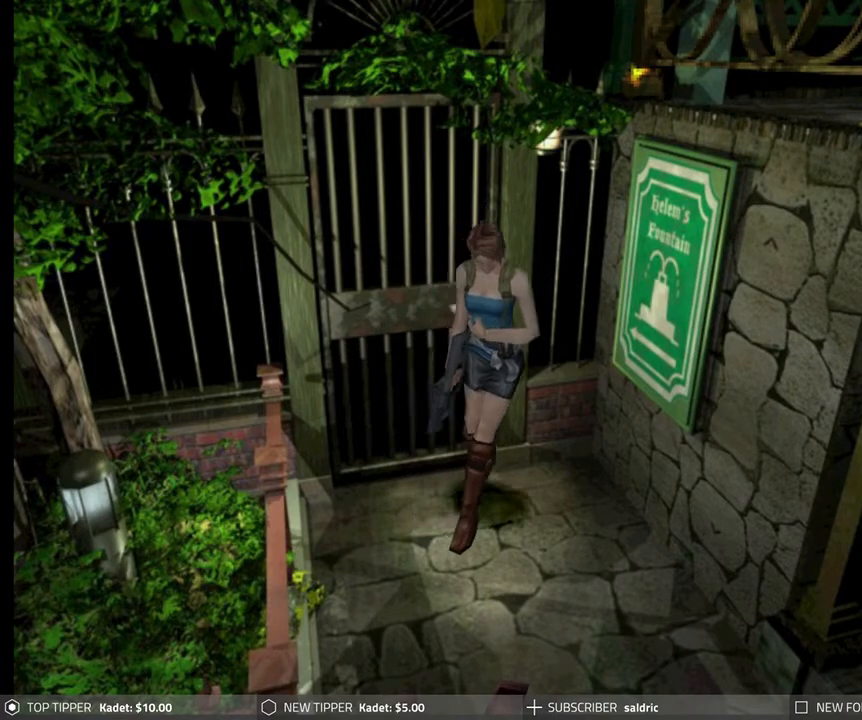
{"buttons": ["DPAD_DOWN"], "left_stick": "center", "events": [[250, "DPAD_RIGHT", "up"]]}
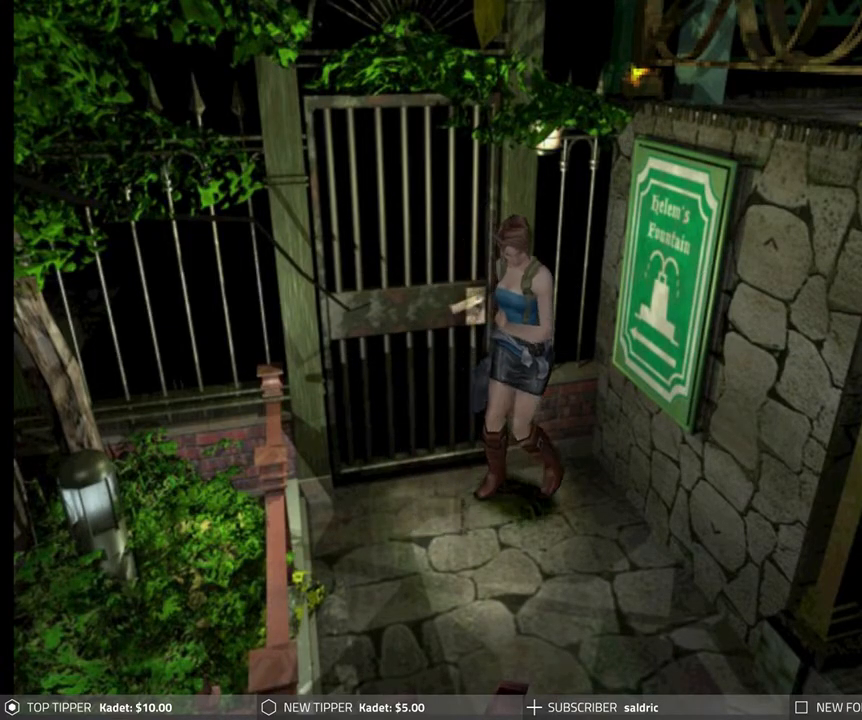
{"buttons": ["DPAD_DOWN"], "left_stick": "center", "events": []}
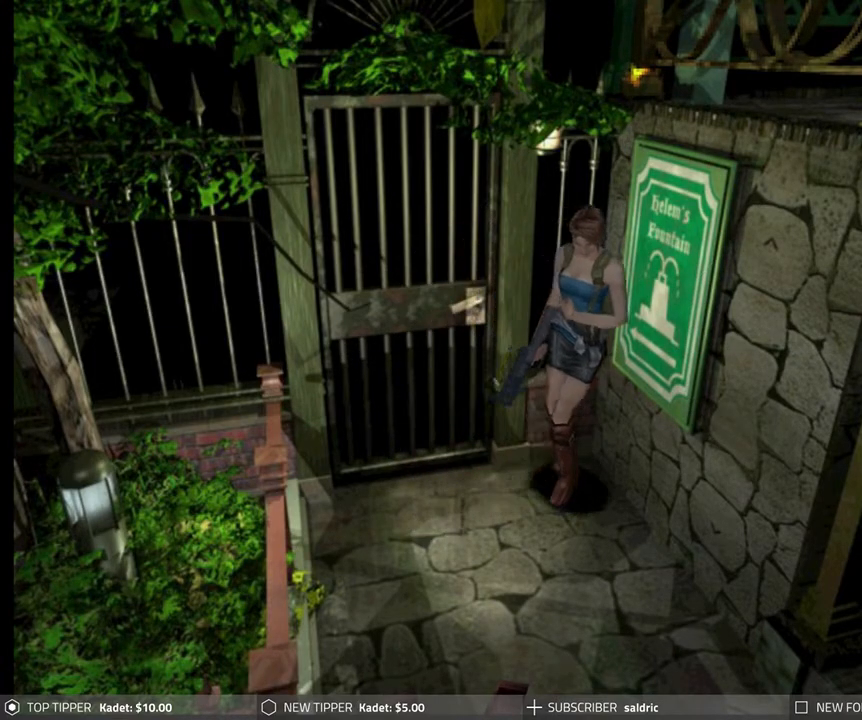
{"buttons": [], "left_stick": "center", "events": [[317, "DPAD_DOWN", "up"]]}
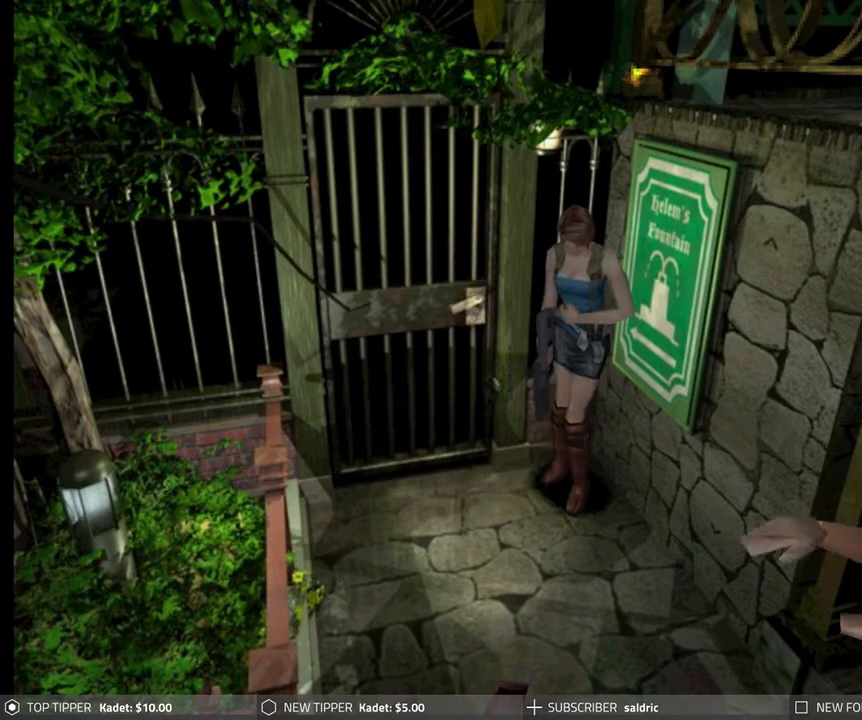
{"buttons": ["R1"], "left_stick": "center", "events": [[300, "R1", "down"]]}
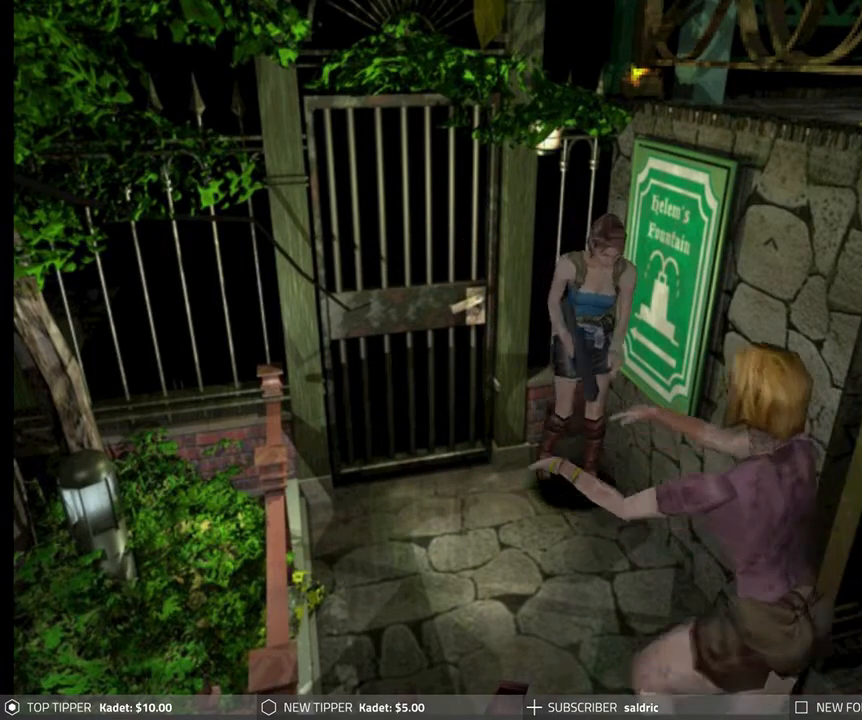
{"buttons": ["CROSS", "R1"], "left_stick": "center", "events": [[167, "CROSS", "down"], [267, "CROSS", "up"], [317, "CROSS", "down"], [417, "CROSS", "up"], [450, "CROSS", "down"]]}
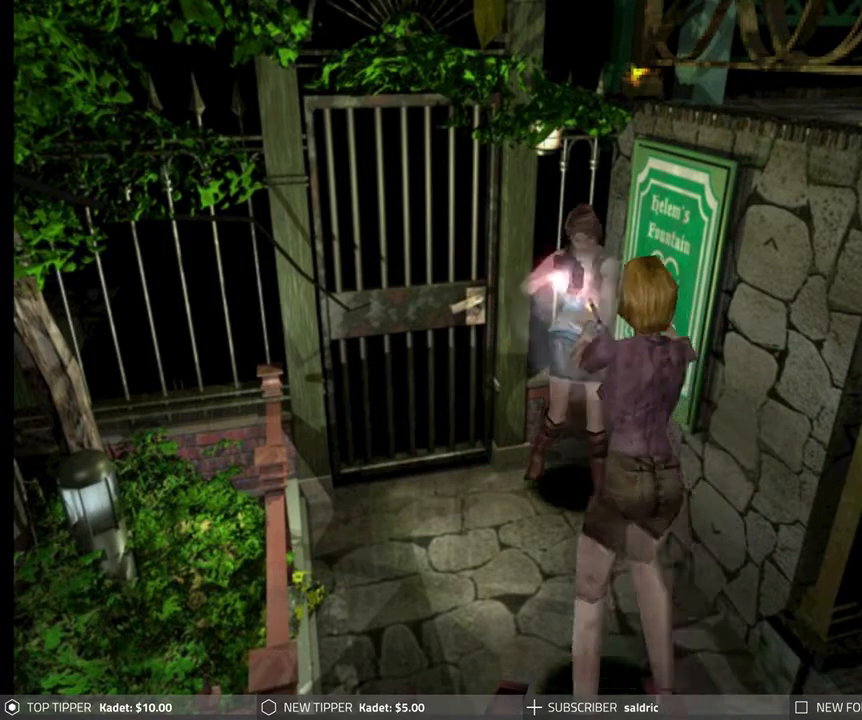
{"buttons": [], "left_stick": "center", "events": [[50, "CROSS", "up"], [83, "CROSS", "down"], [183, "CROSS", "up"], [317, "R1", "up"]]}
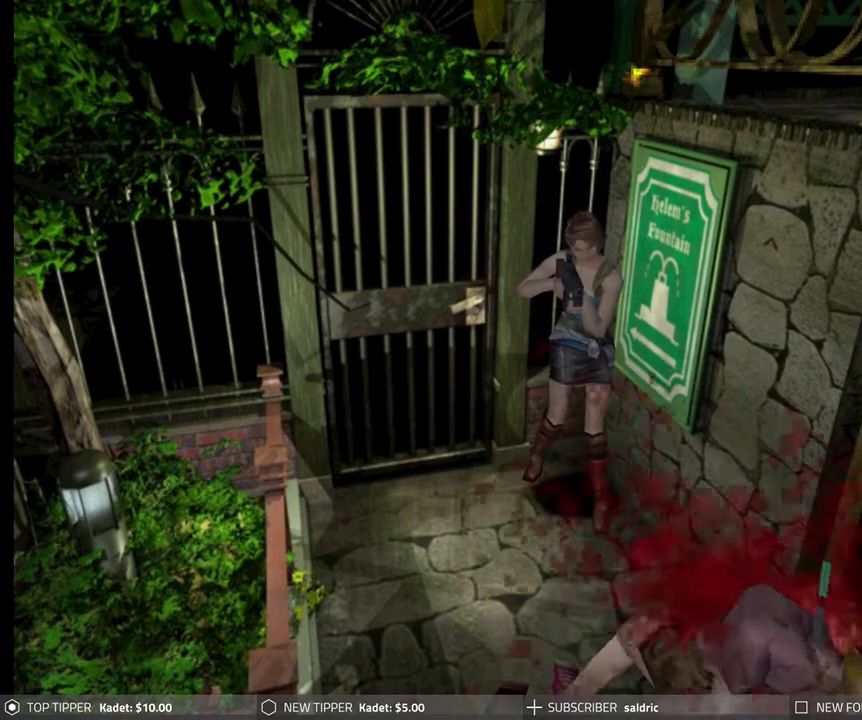
{"buttons": [], "left_stick": "center", "events": [[283, "DPAD_DOWN", "down"], [400, "DPAD_DOWN", "up"]]}
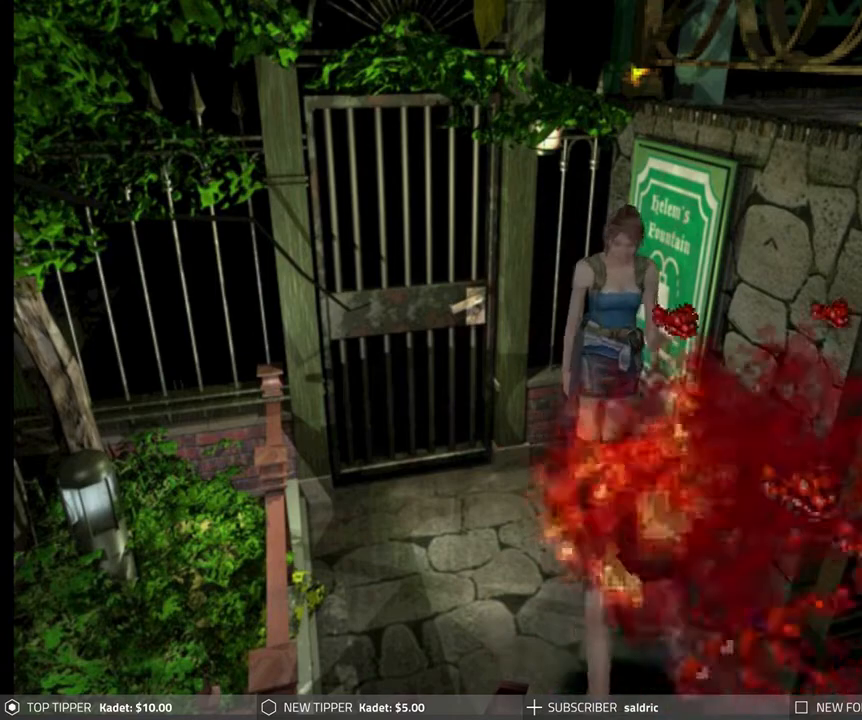
{"buttons": ["DPAD_DOWN"], "left_stick": "center", "events": [[283, "DPAD_DOWN", "down"]]}
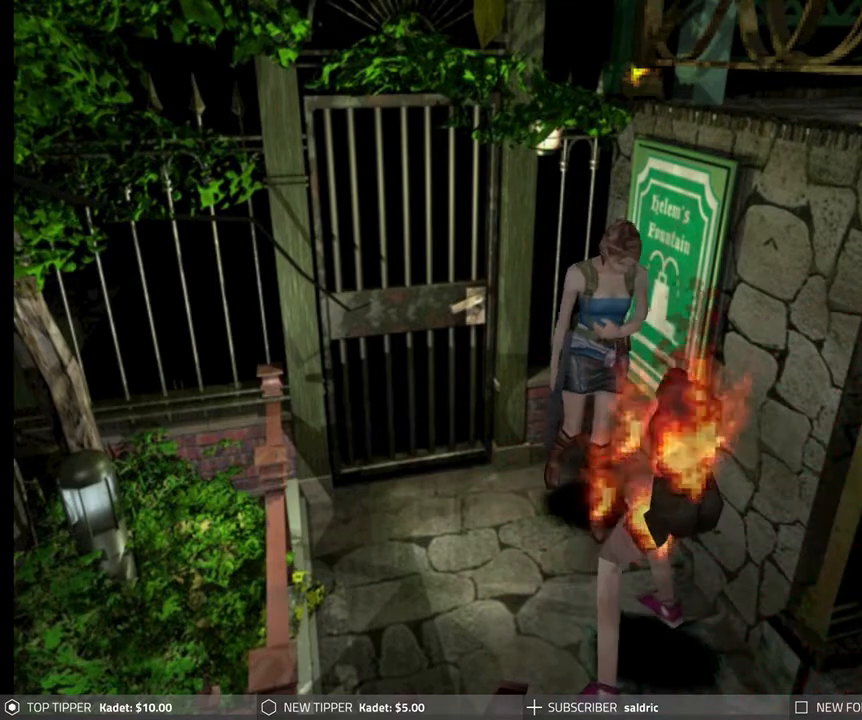
{"buttons": ["DPAD_DOWN"], "left_stick": "center", "events": []}